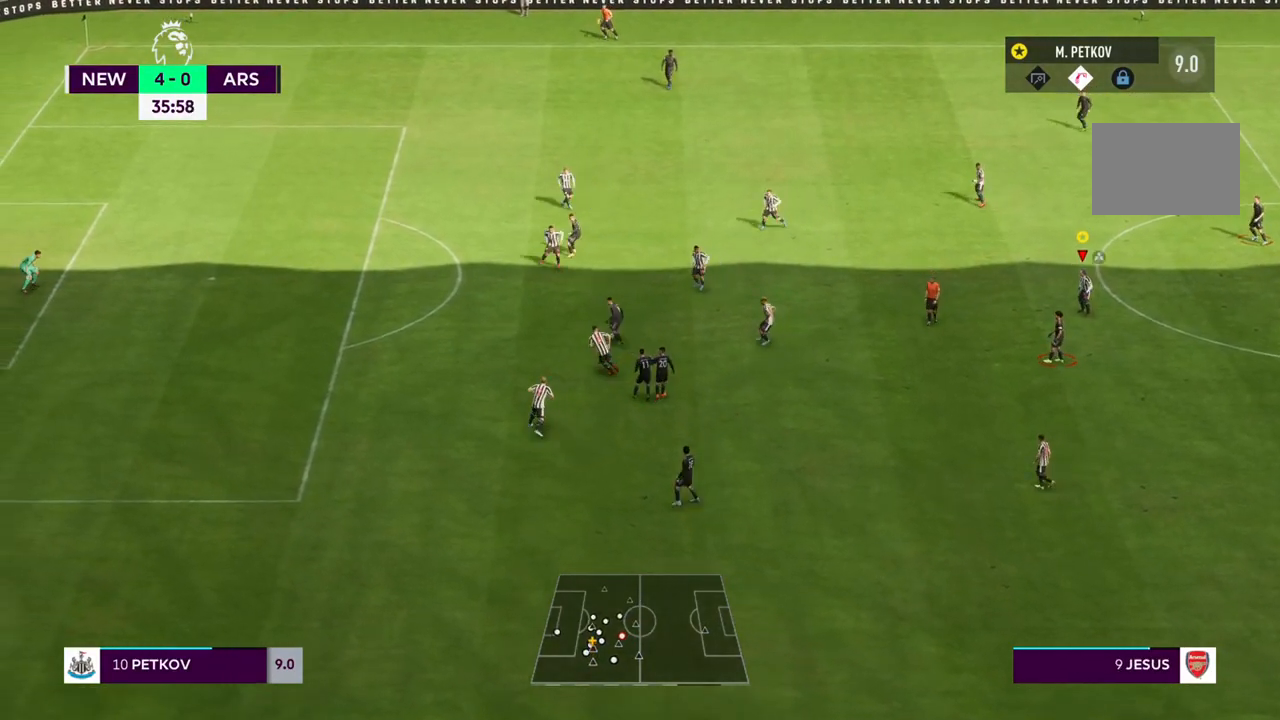
Gameplay with a controller (PlayStation layout); each line is a JSON object with the inputs held at the frame after it (dt_ms = milliseconds from this image to that frame). "events" lists button and stick changes between this image and that frame as [ms after this image, input, new state], when the widget could be followed in between. Not read: L3 R3.
{"dt_ms": 500, "buttons": ["R1", "R2"], "left_stick": "center", "right_stick": "center", "events": []}
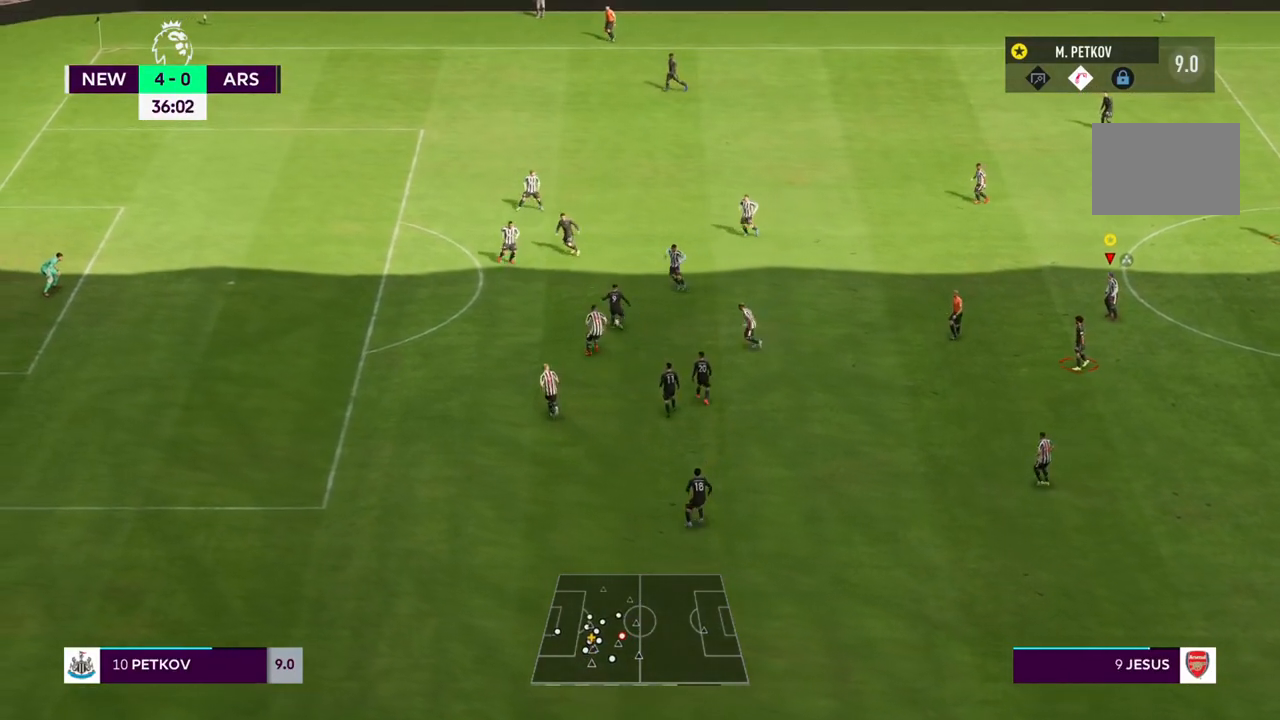
{"dt_ms": 1000, "buttons": ["R1", "R2"], "left_stick": "center", "right_stick": "center"}
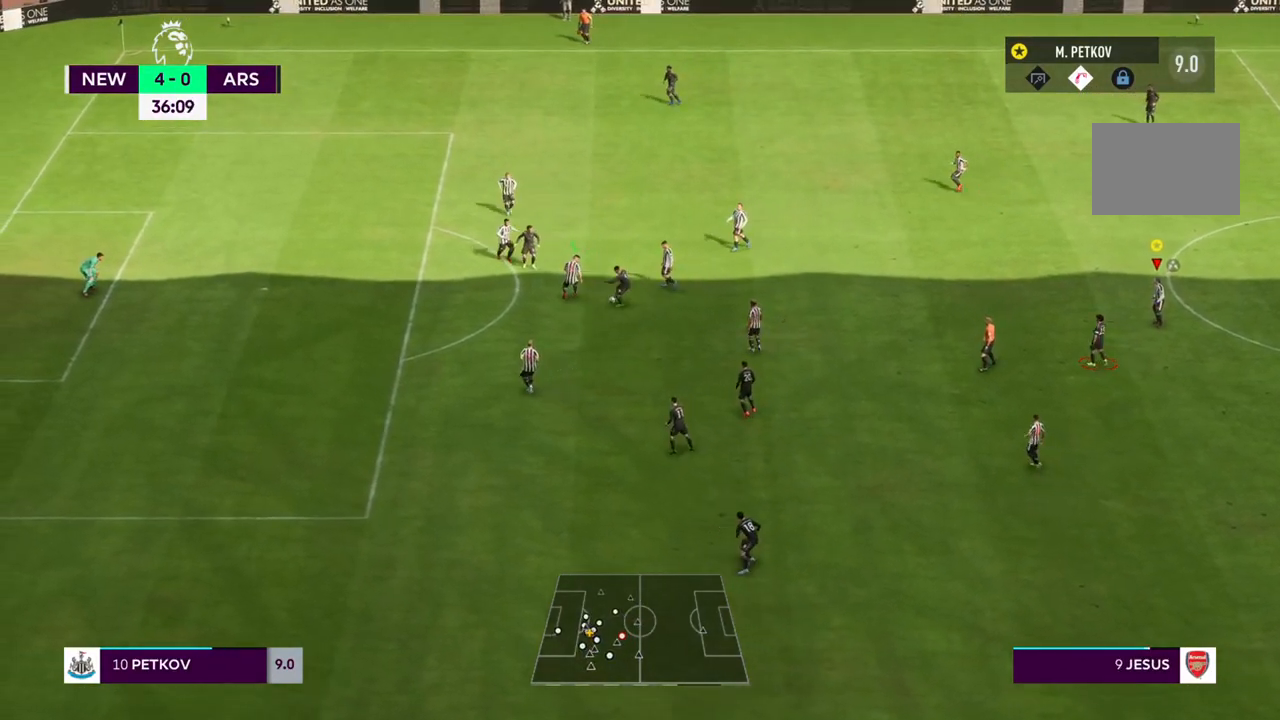
{"dt_ms": 500, "buttons": [], "left_stick": "down-left", "right_stick": "center", "events": [[250, "R1", "up"], [250, "R2", "up"], [300, "left_stick", "down-left"]]}
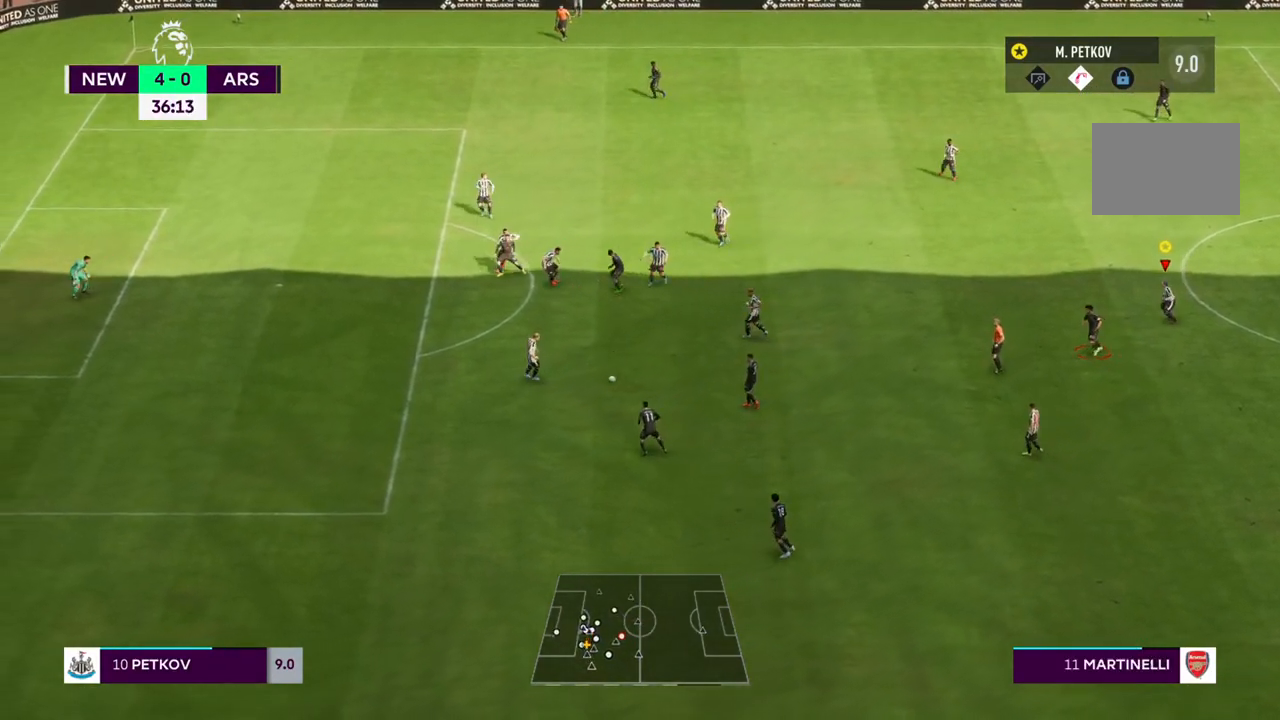
{"dt_ms": 500, "buttons": [], "left_stick": "down-left", "right_stick": "center", "events": []}
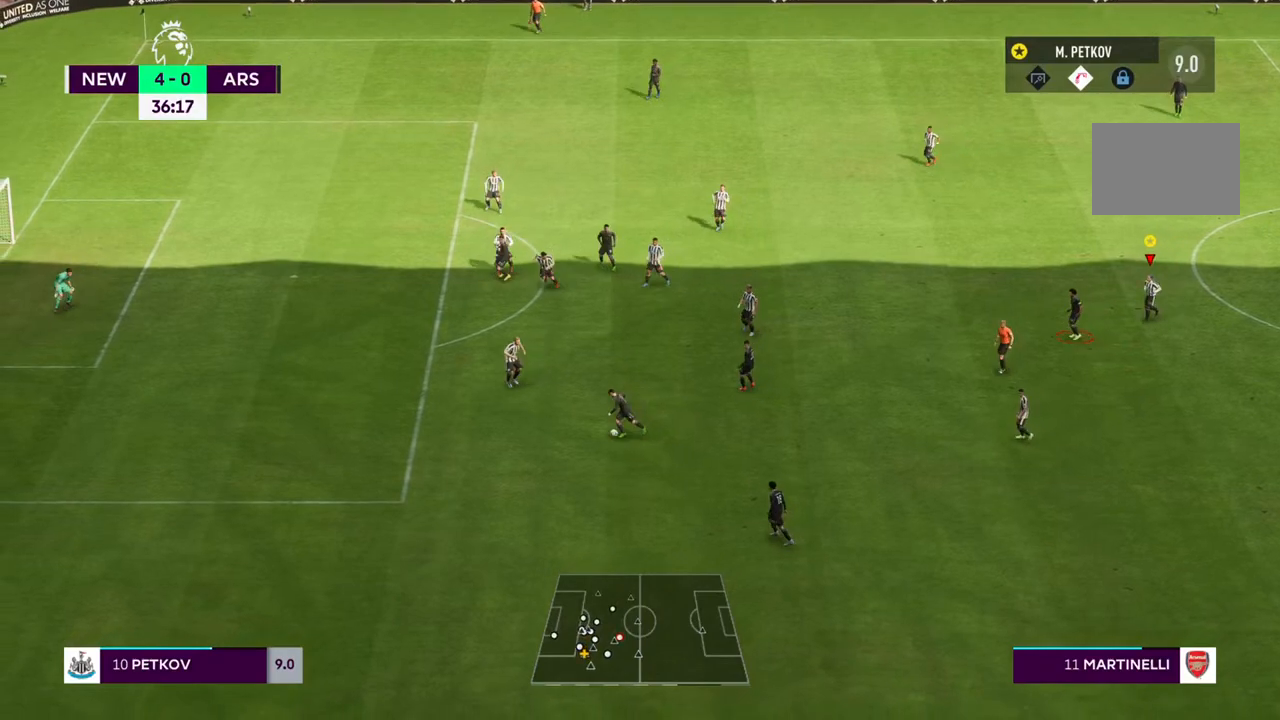
{"dt_ms": 500, "buttons": [], "left_stick": "down-left", "right_stick": "center", "events": []}
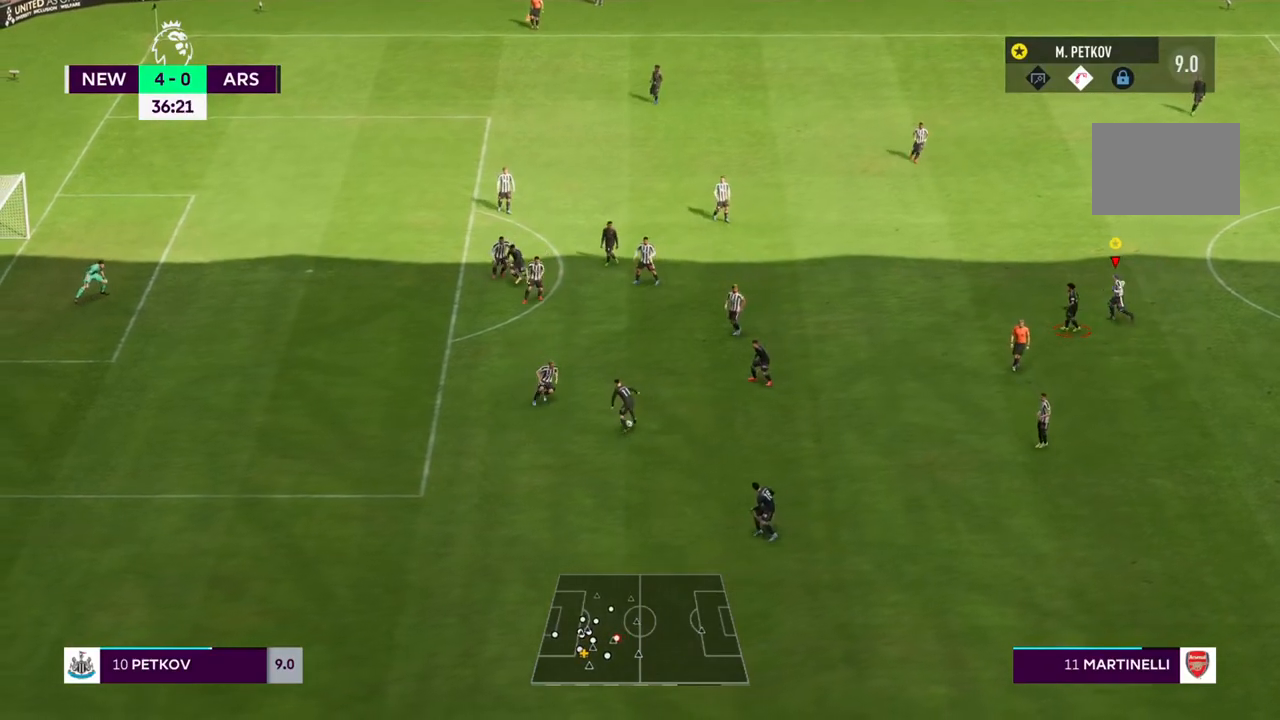
{"dt_ms": 1000, "buttons": [], "left_stick": "down", "right_stick": "center"}
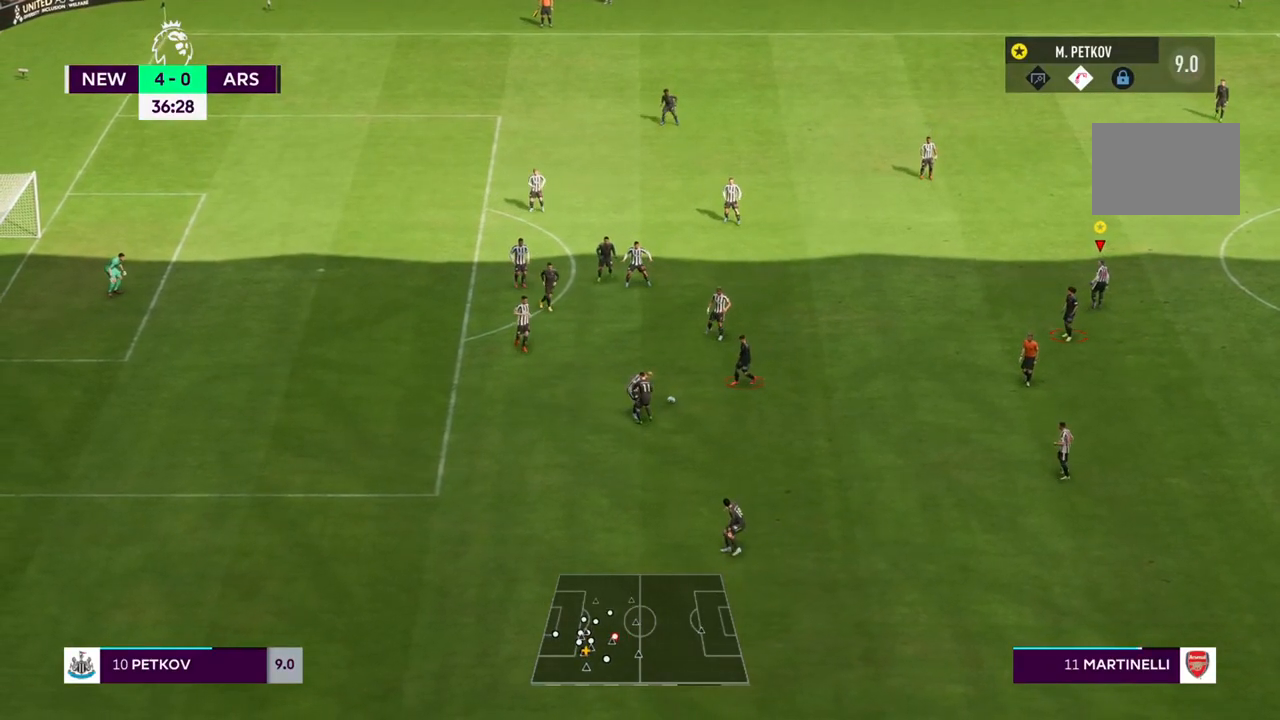
{"dt_ms": 500, "buttons": [], "left_stick": "up-left", "right_stick": "center", "events": [[250, "left_stick", "center"], [367, "left_stick", "up-left"]]}
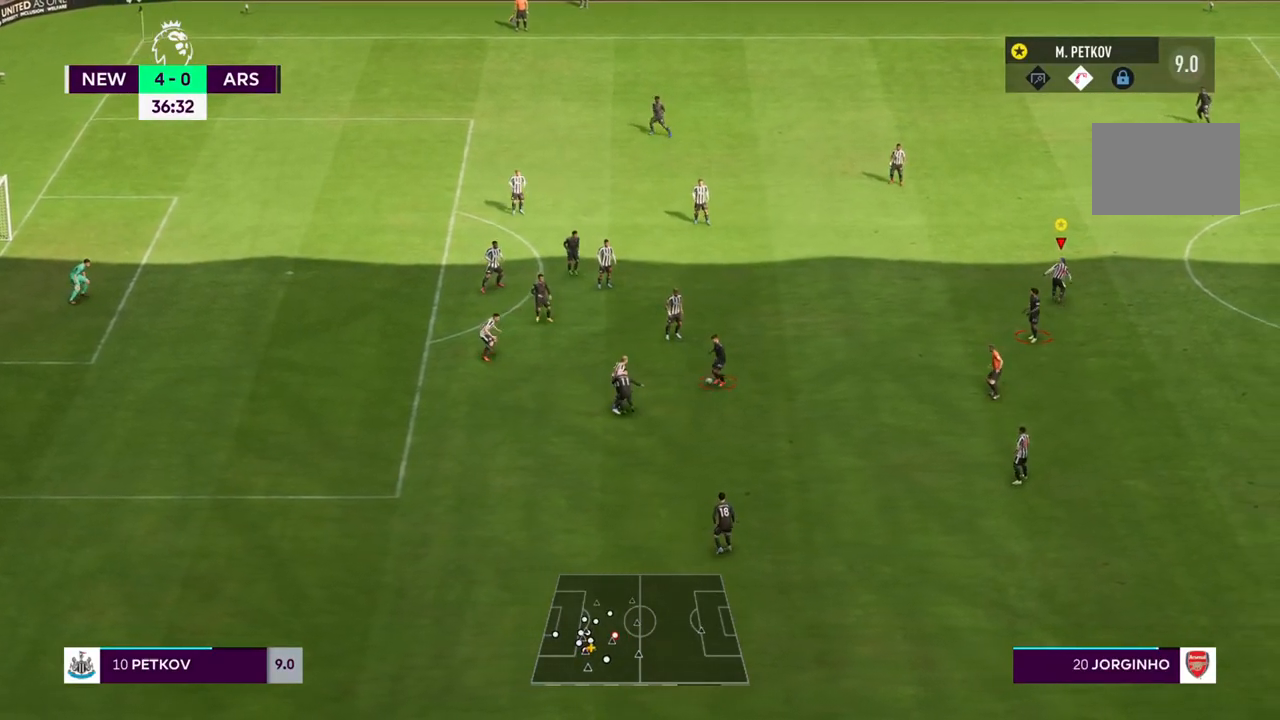
{"dt_ms": 500, "buttons": ["R1"], "left_stick": "center", "right_stick": "center", "events": [[167, "left_stick", "down"], [300, "left_stick", "center"], [400, "R1", "down"]]}
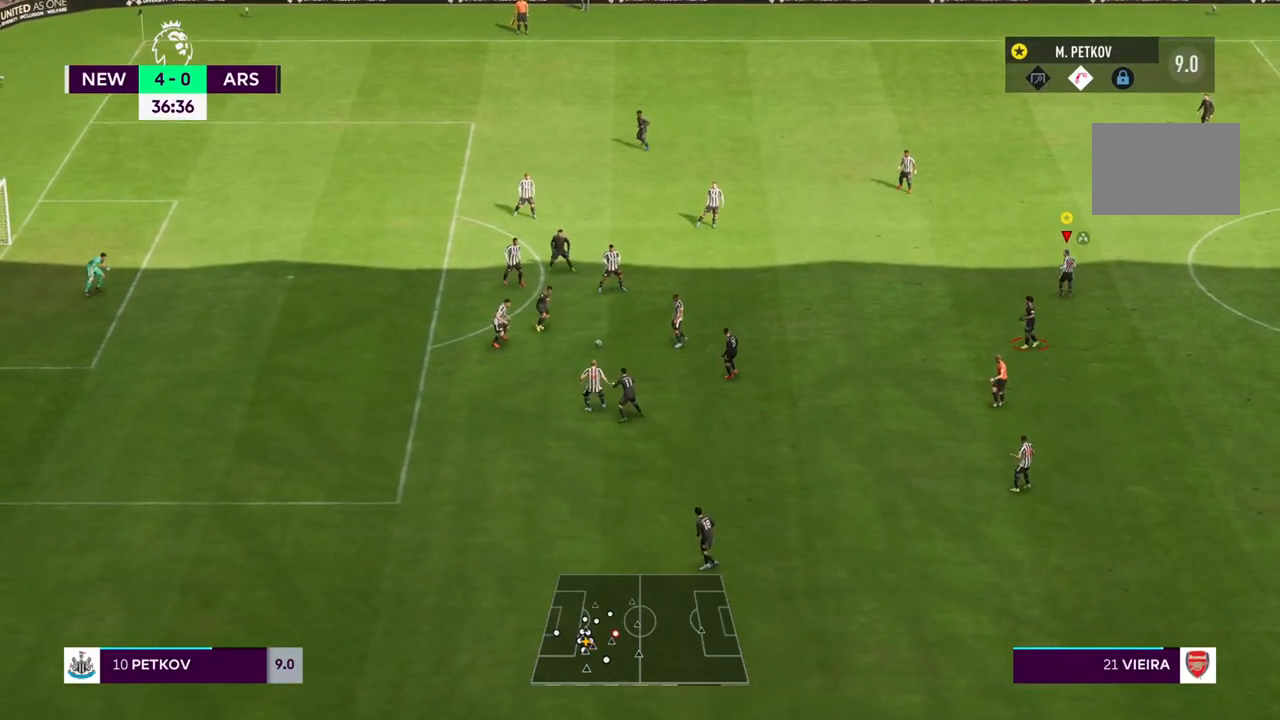
{"dt_ms": 500, "buttons": ["R1"], "left_stick": "center", "right_stick": "center", "events": []}
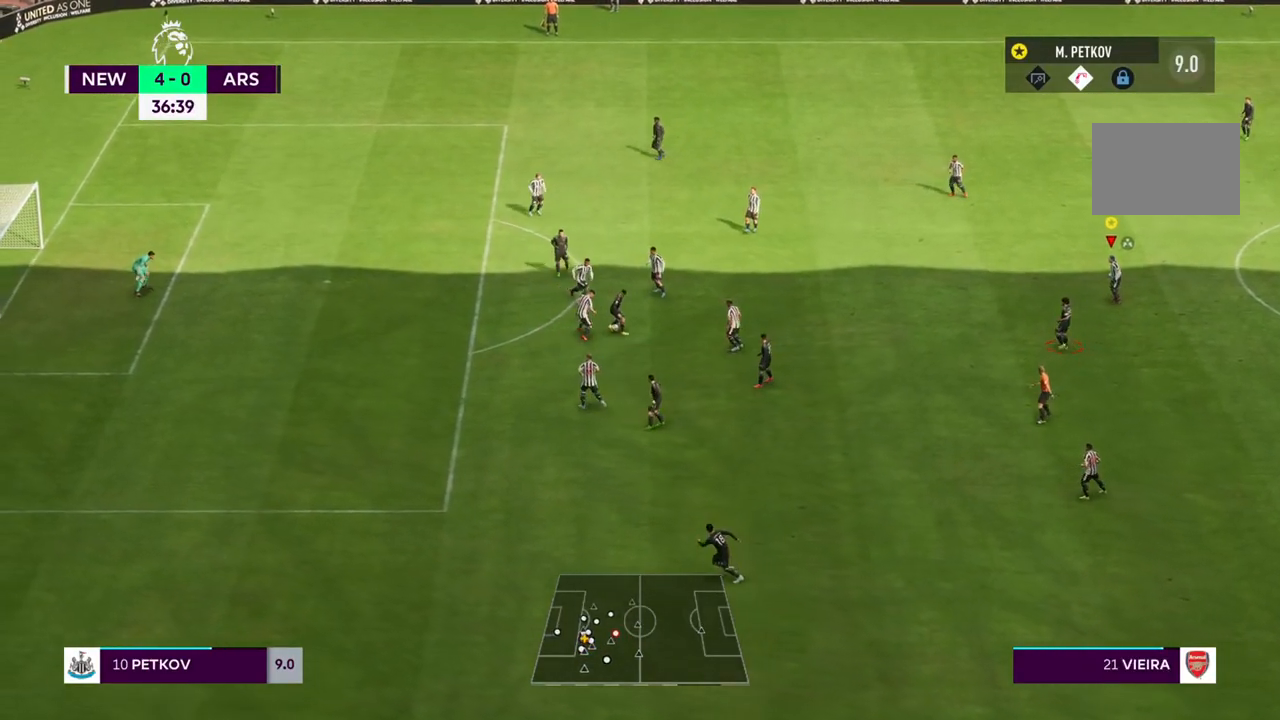
{"dt_ms": 500, "buttons": ["R1"], "left_stick": "center", "right_stick": "center", "events": []}
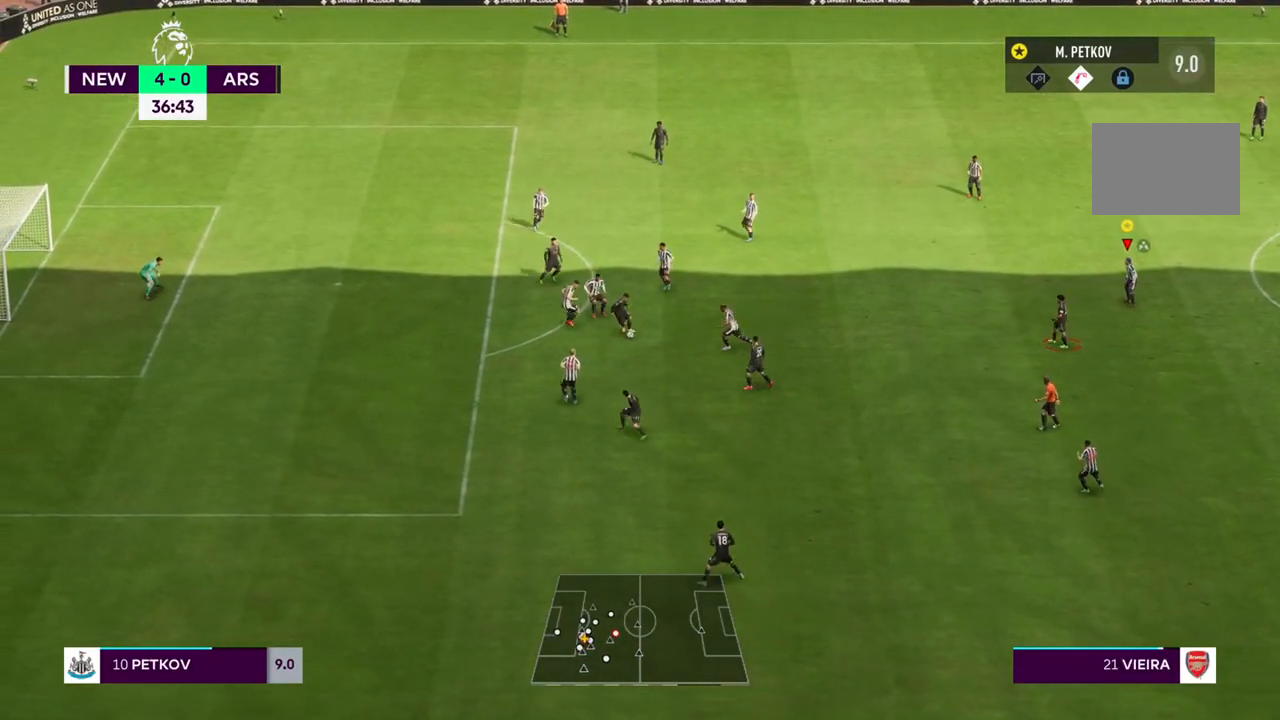
{"dt_ms": 500, "buttons": [], "left_stick": "down-left", "right_stick": "center", "events": [[67, "R1", "up"], [267, "left_stick", "down-left"]]}
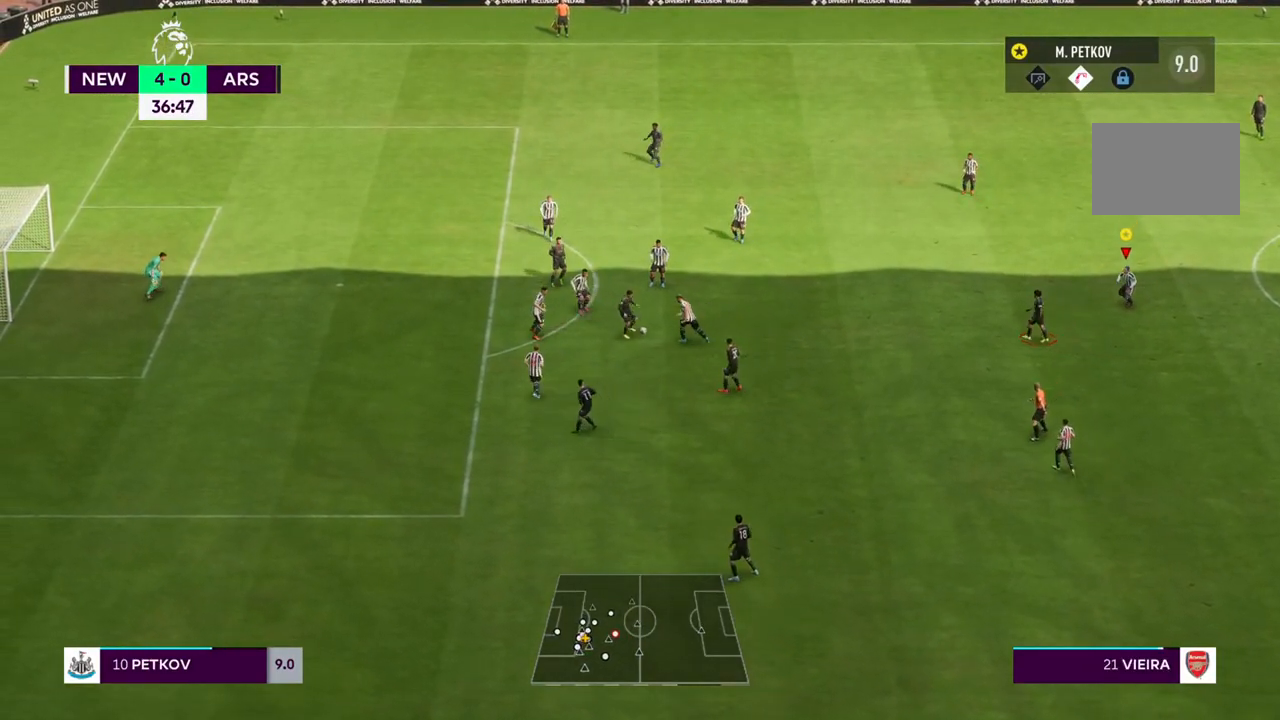
{"dt_ms": 500, "buttons": [], "left_stick": "down-left", "right_stick": "center", "events": []}